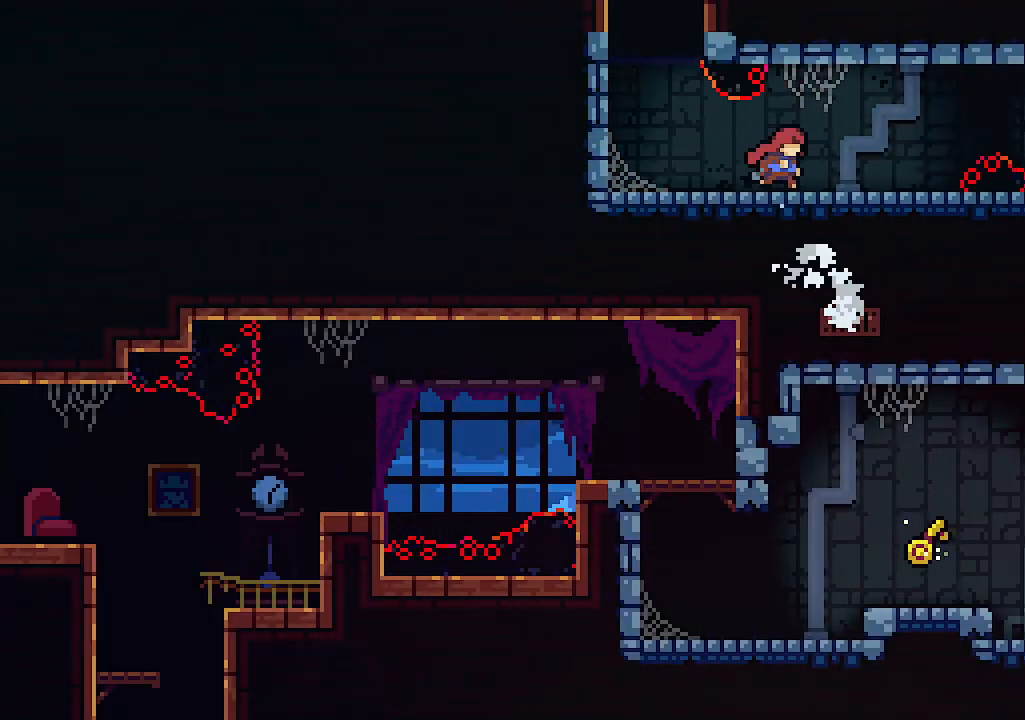
Gameplay with keyboard; each line is a JSON object with the keys held at the frame after it. "events" lists presses ("down") and releases ("up") of "c", "down", "left", "right", "s", "shift", "up", "x" and "z" between this image and that frame as [ms after this image, input, new state], when the widget could be followed in between. No other keys are recorded. Mouse input is not recorded.
{"keys": ["right", "up"], "events": [[67, "z", "down"], [167, "up", "down"], [233, "c", "down"], [300, "z", "up"], [367, "c", "up"]]}
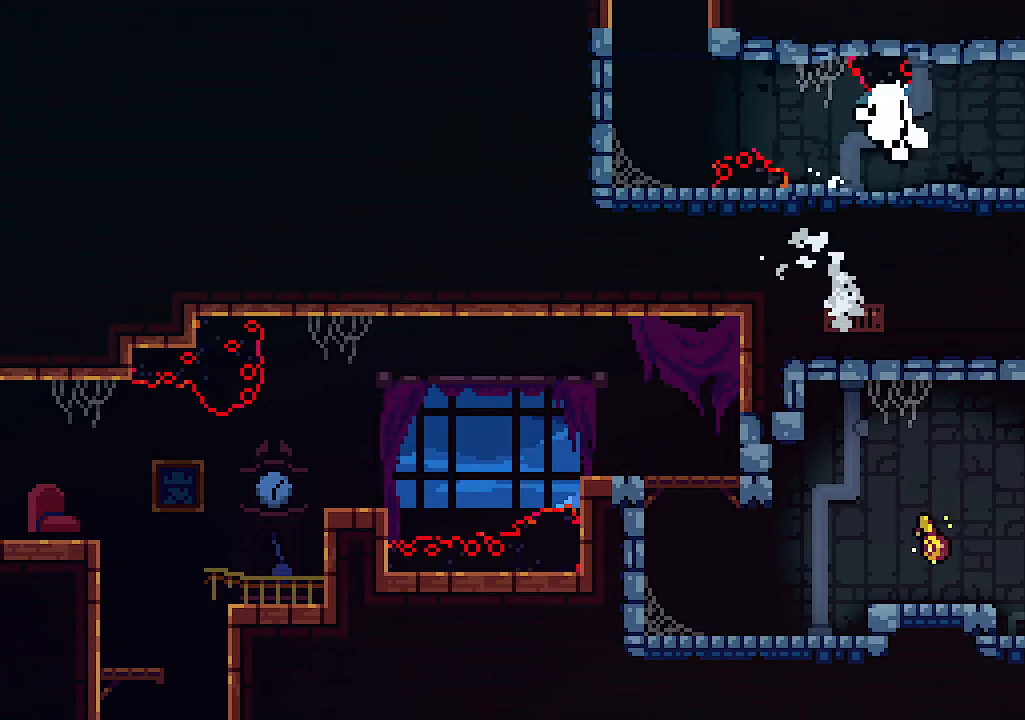
{"keys": [], "events": [[100, "up", "up"], [200, "right", "up"]]}
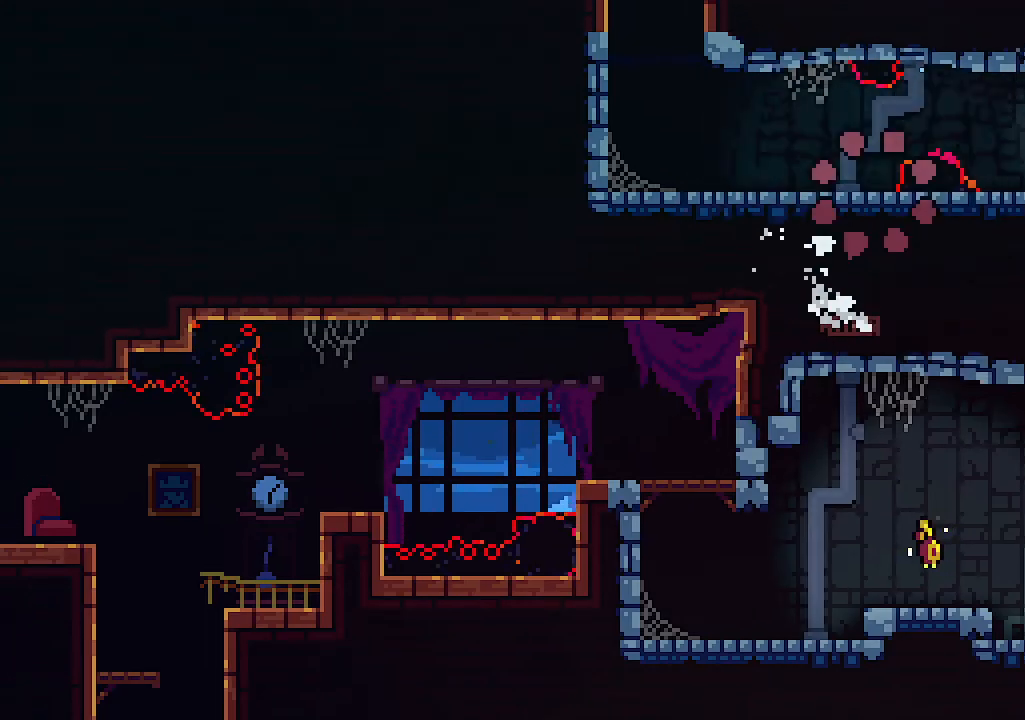
{"keys": [], "events": []}
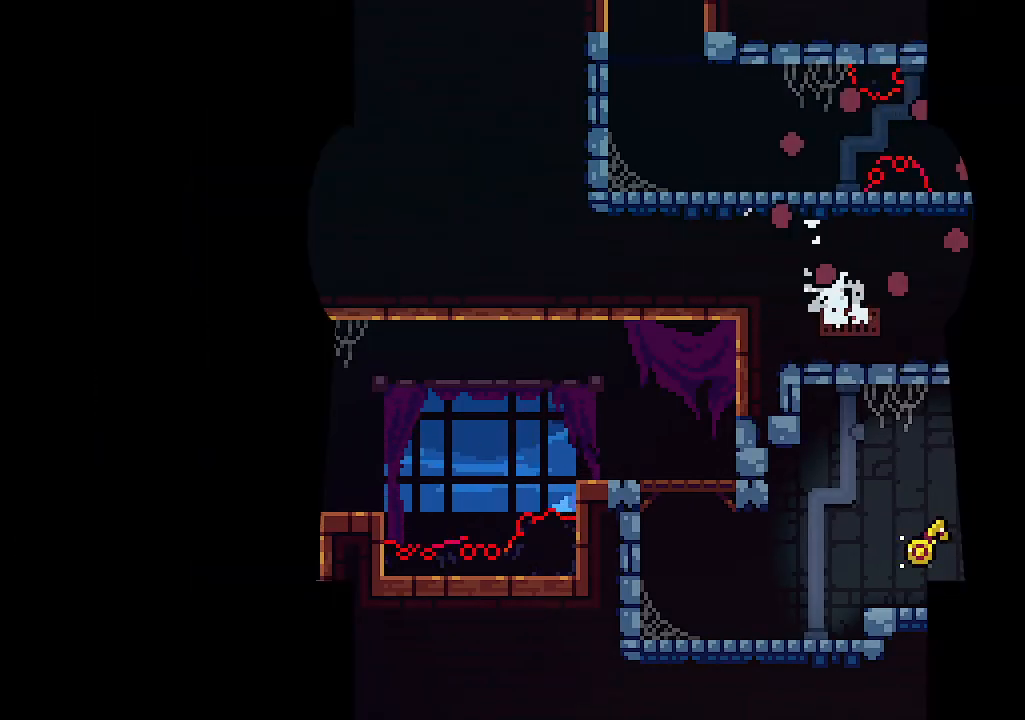
{"keys": [], "events": []}
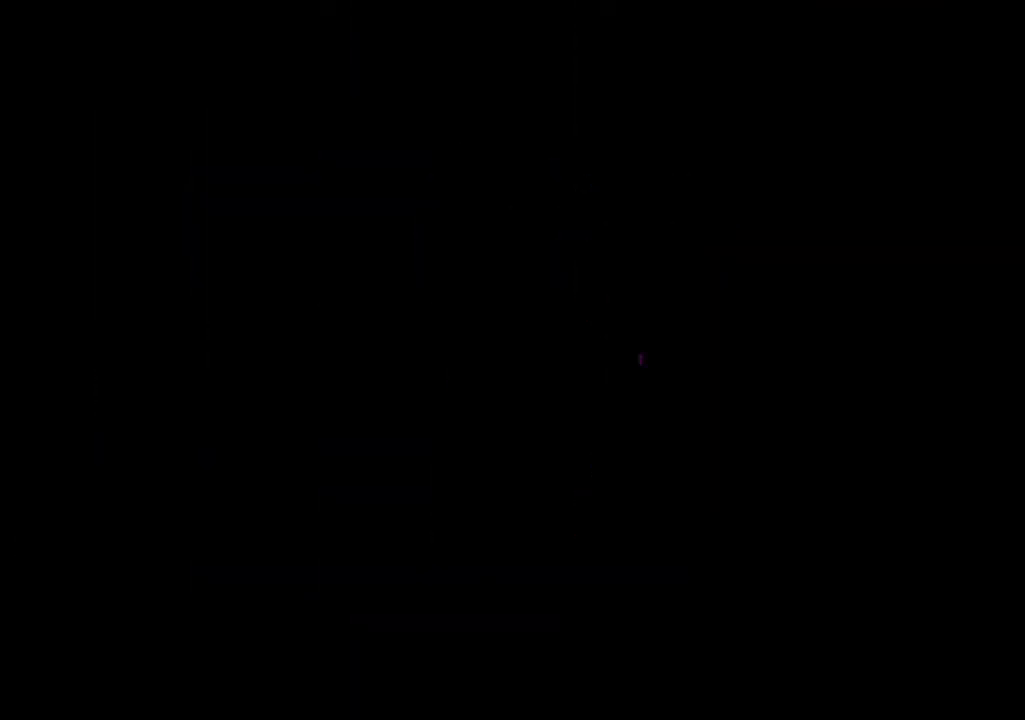
{"keys": [], "events": []}
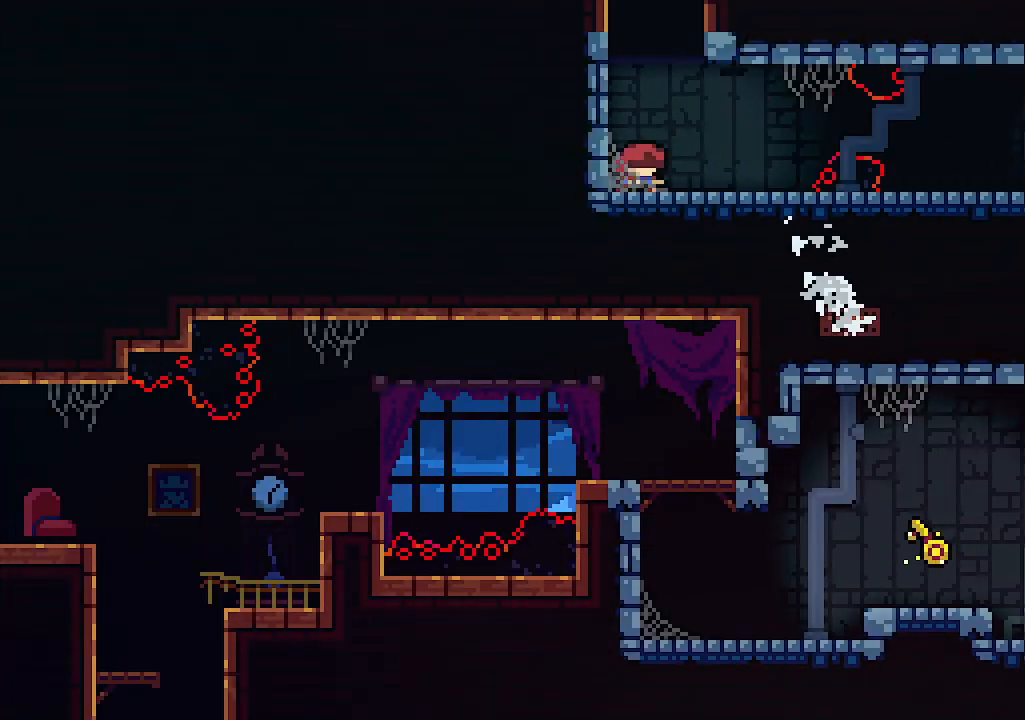
{"keys": ["right", "z"], "events": [[67, "right", "down"], [300, "z", "down"]]}
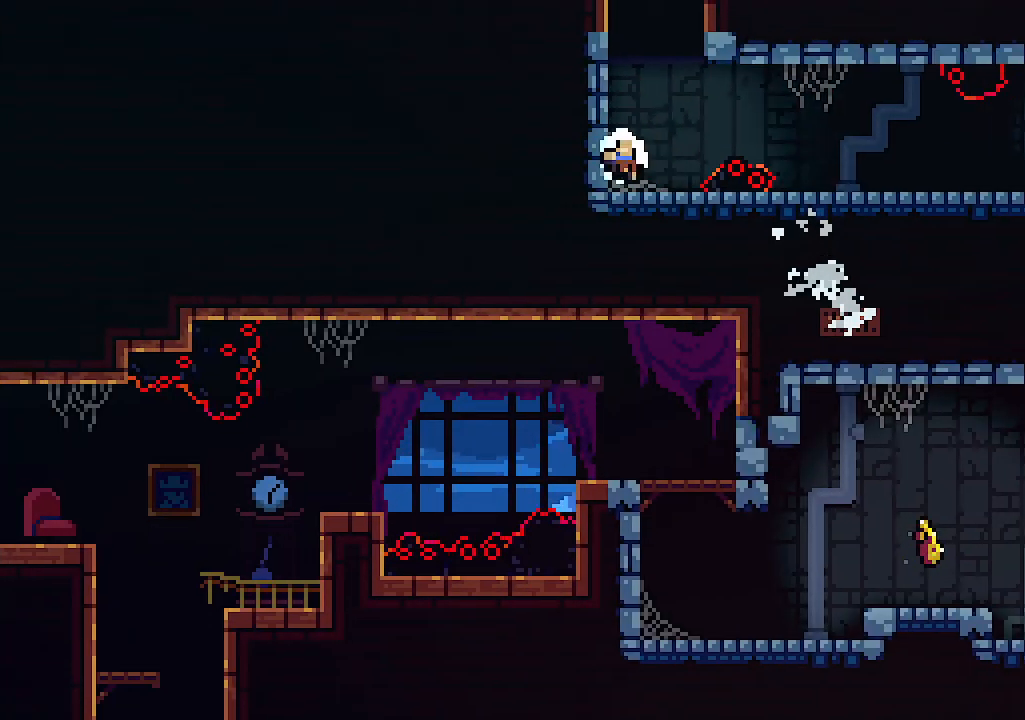
{"keys": [], "events": [[33, "z", "up"], [100, "right", "up"]]}
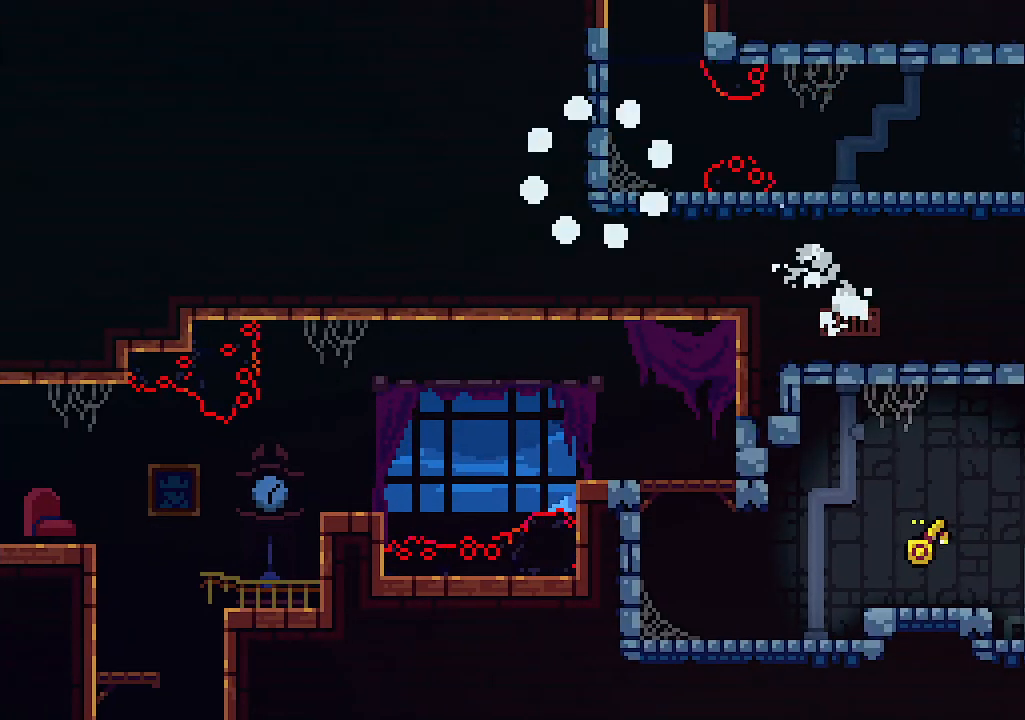
{"keys": [], "events": []}
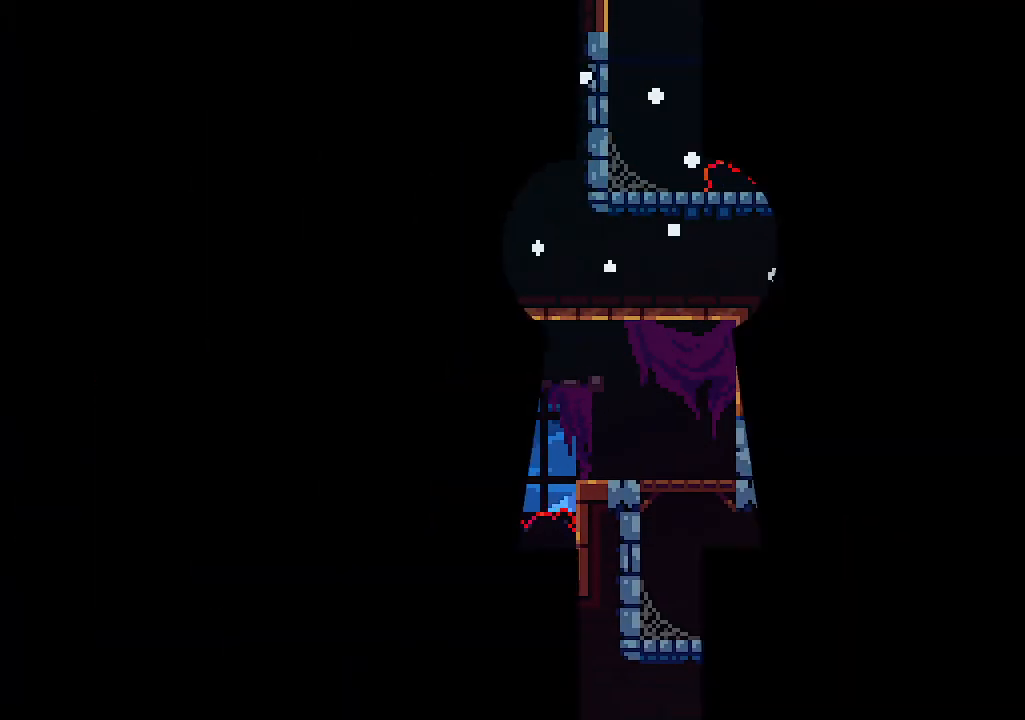
{"keys": [], "events": []}
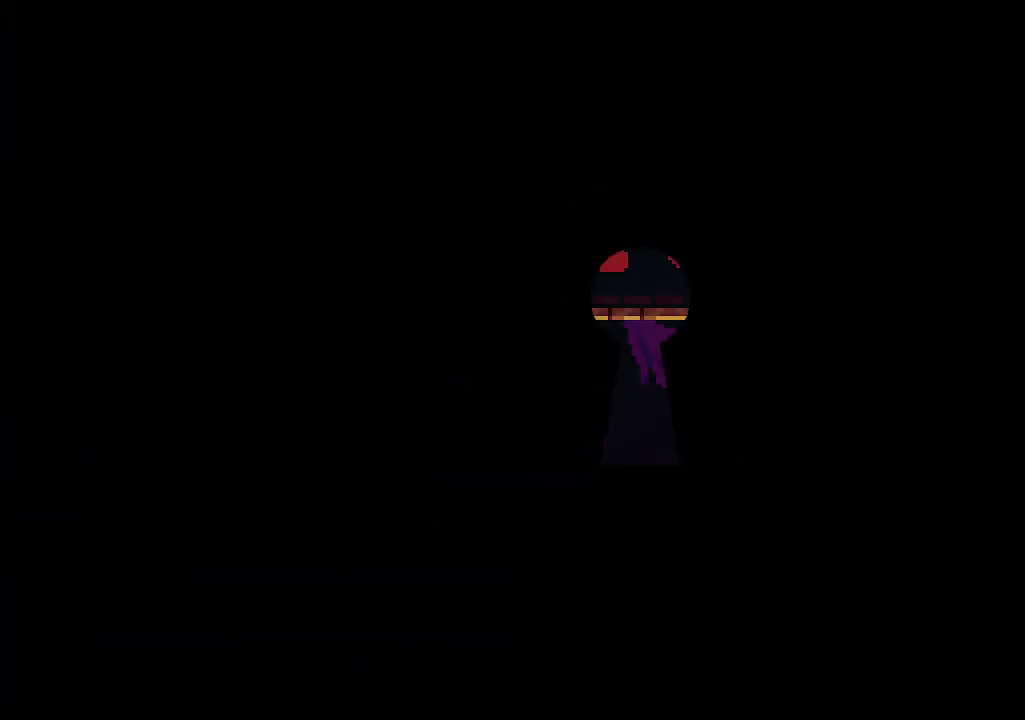
{"keys": [], "events": []}
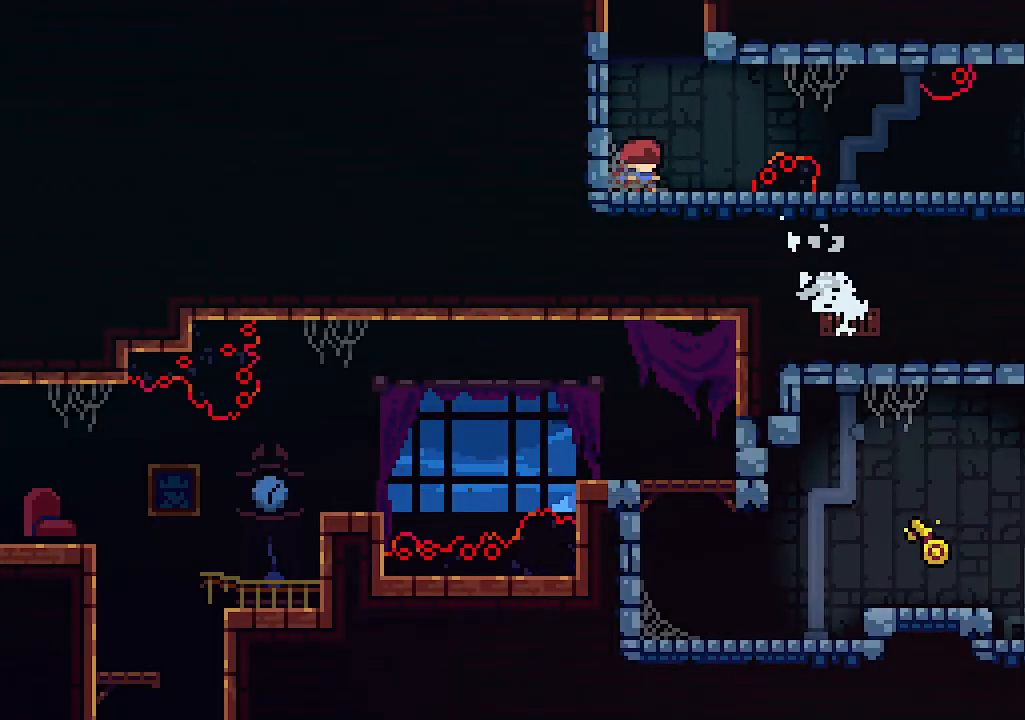
{"keys": [], "events": []}
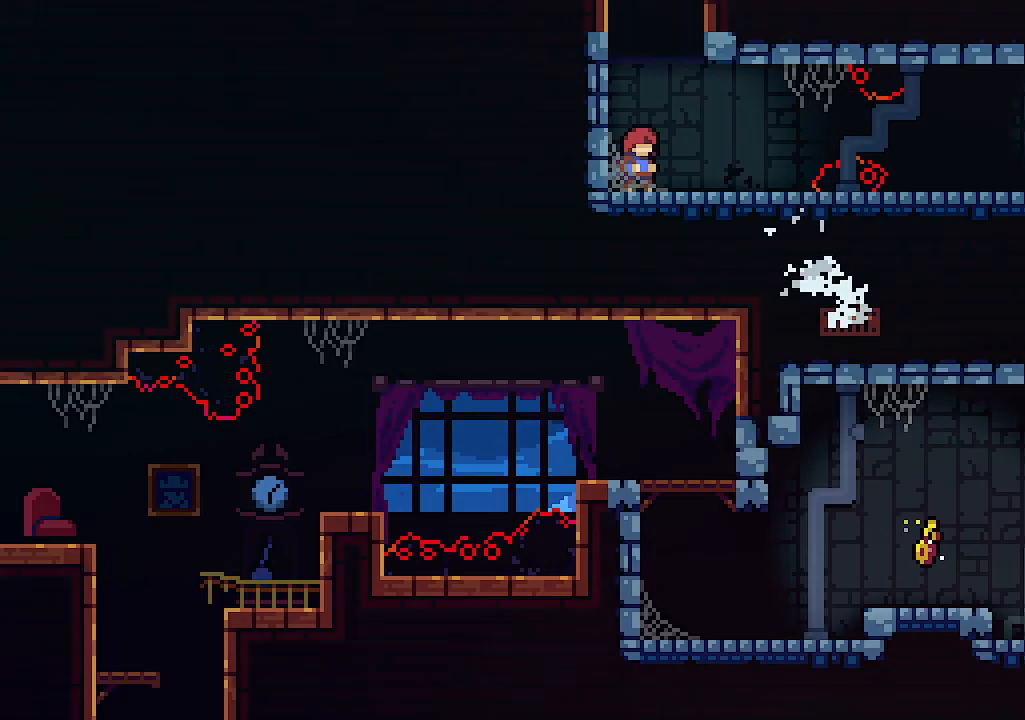
{"keys": [], "events": []}
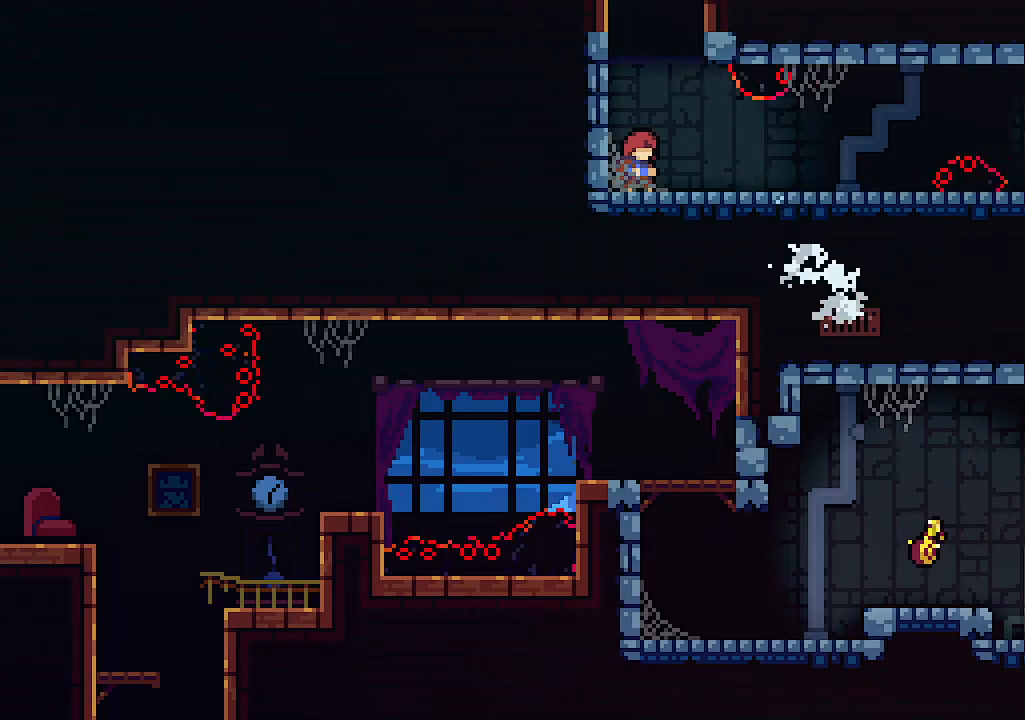
{"keys": ["right"], "events": [[267, "z", "down"], [333, "right", "down"], [500, "z", "up"]]}
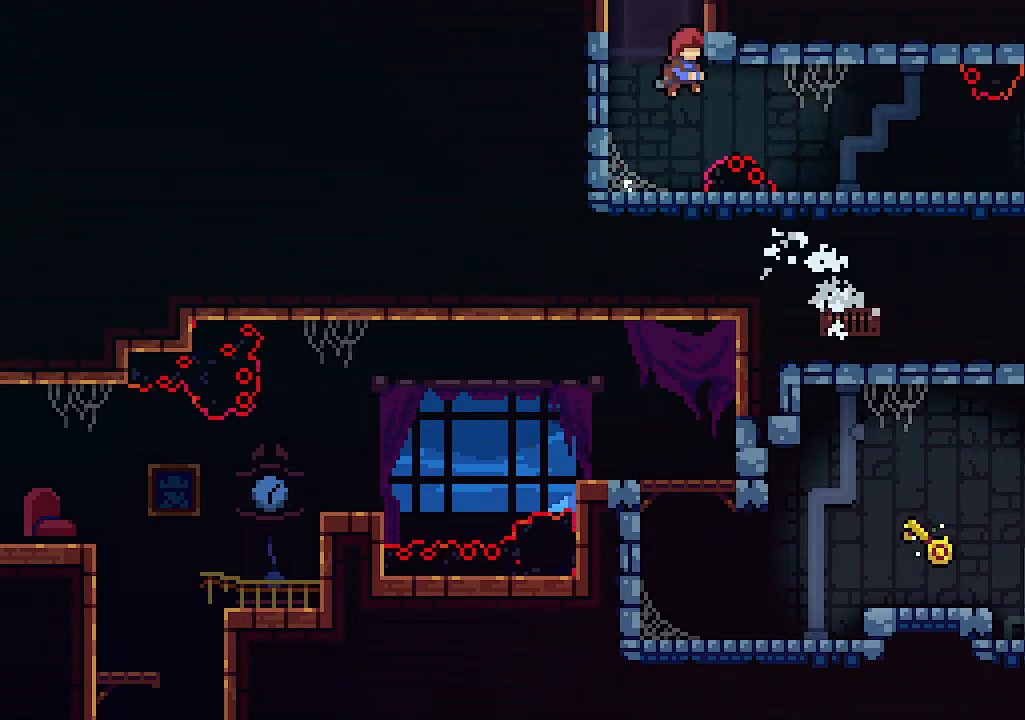
{"keys": ["c", "right"], "events": [[333, "c", "down"]]}
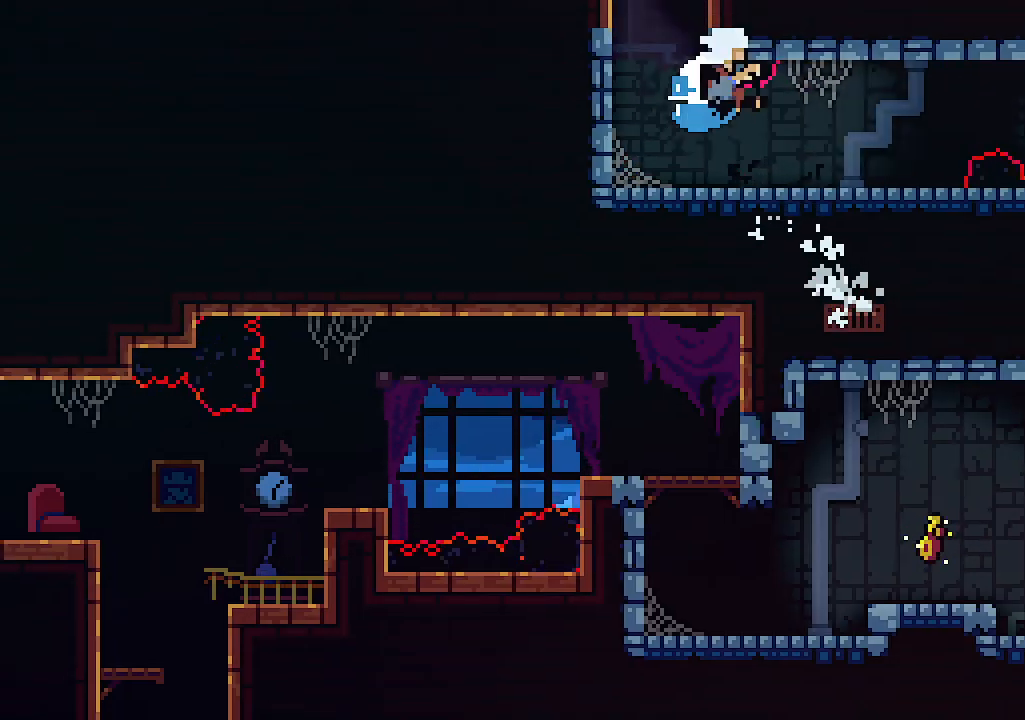
{"keys": [], "events": [[33, "c", "up"], [267, "right", "up"]]}
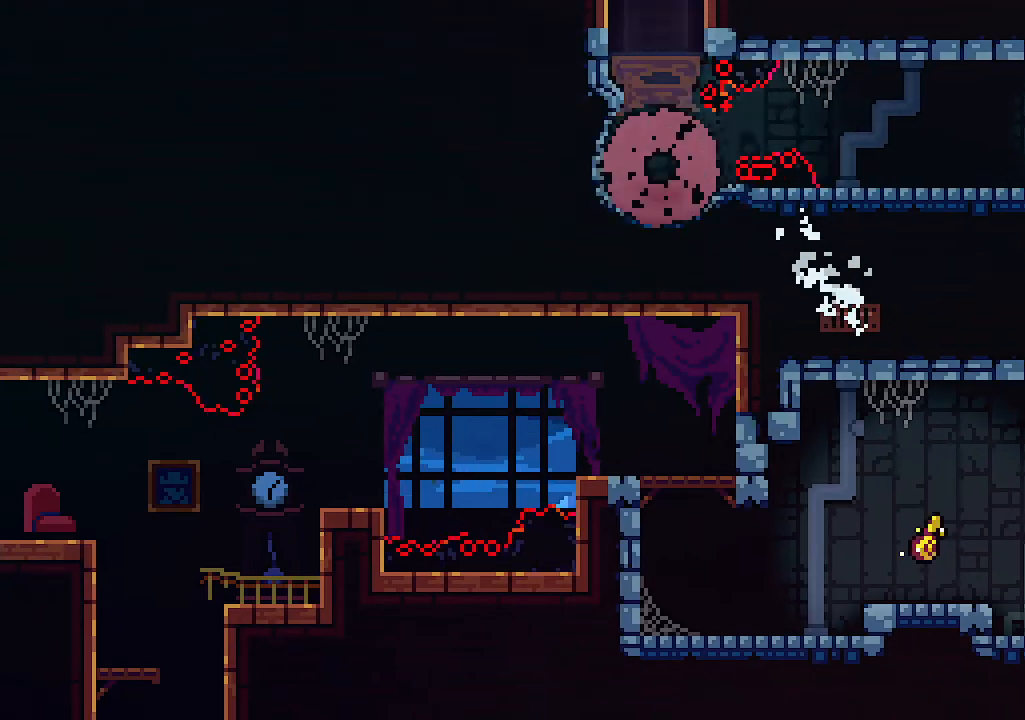
{"keys": [], "events": []}
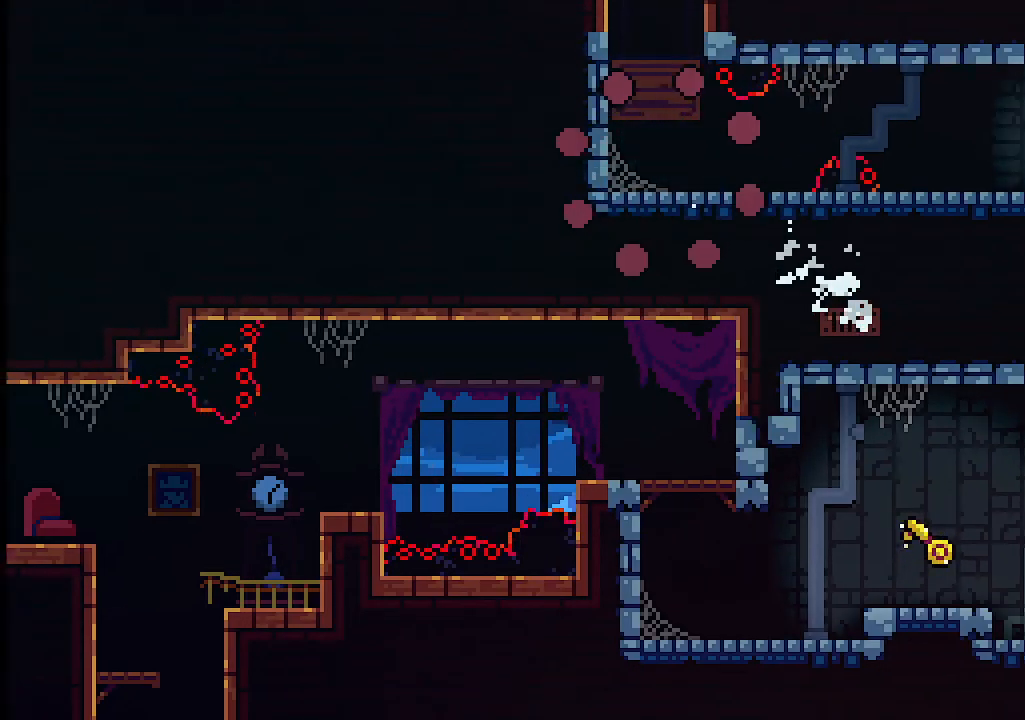
{"keys": [], "events": []}
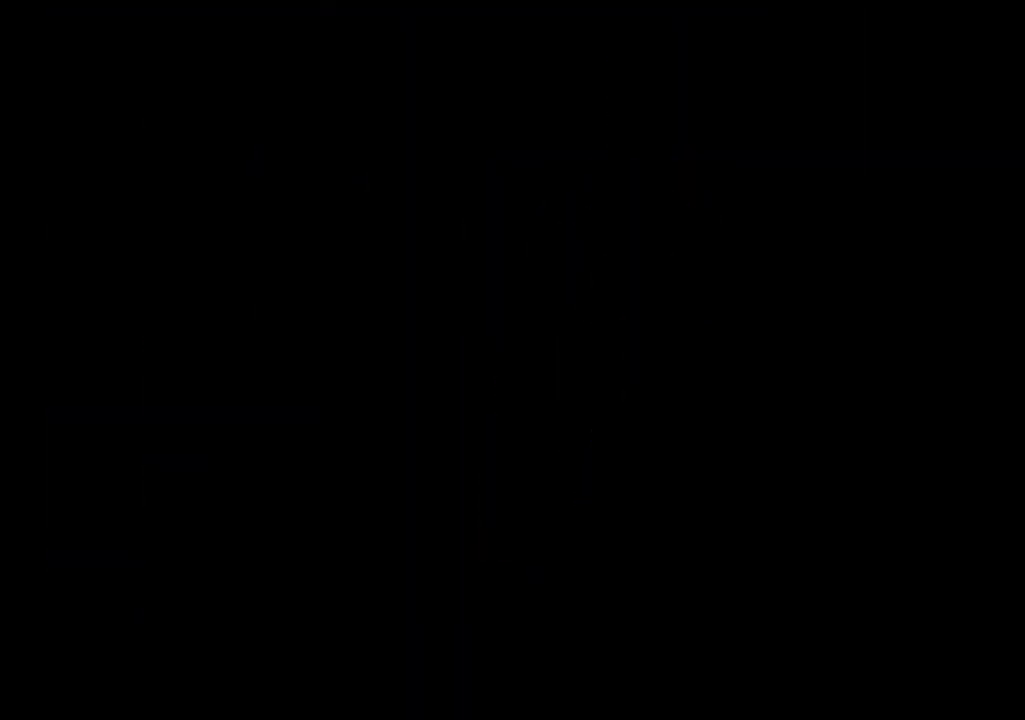
{"keys": [], "events": []}
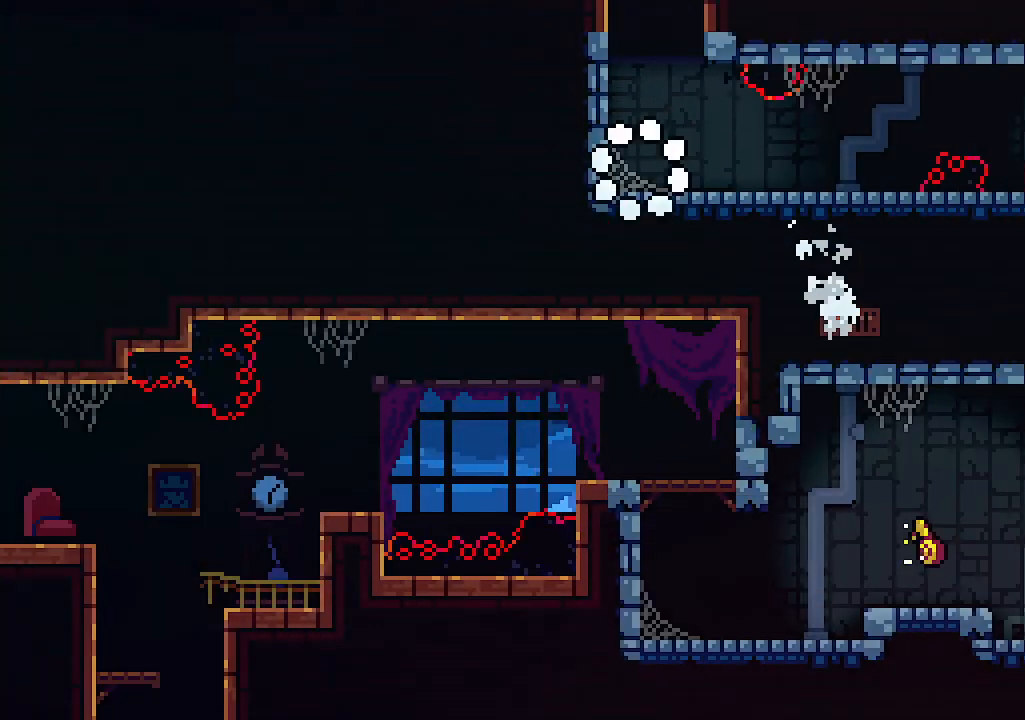
{"keys": ["s"], "events": [[367, "s", "down"]]}
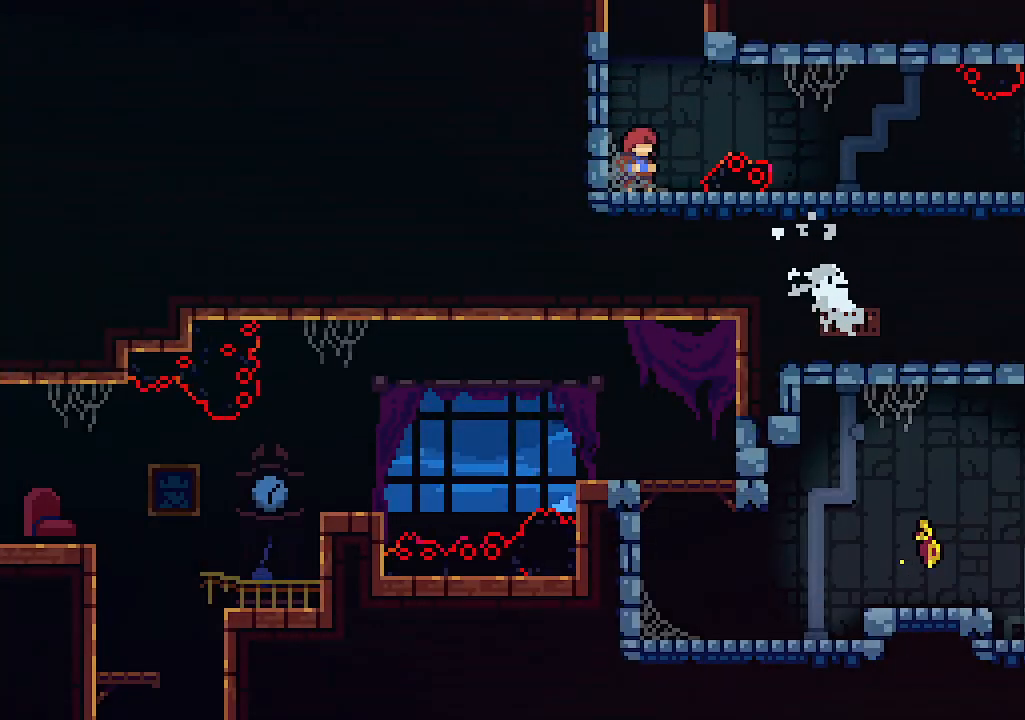
{"keys": [], "events": [[300, "s", "up"]]}
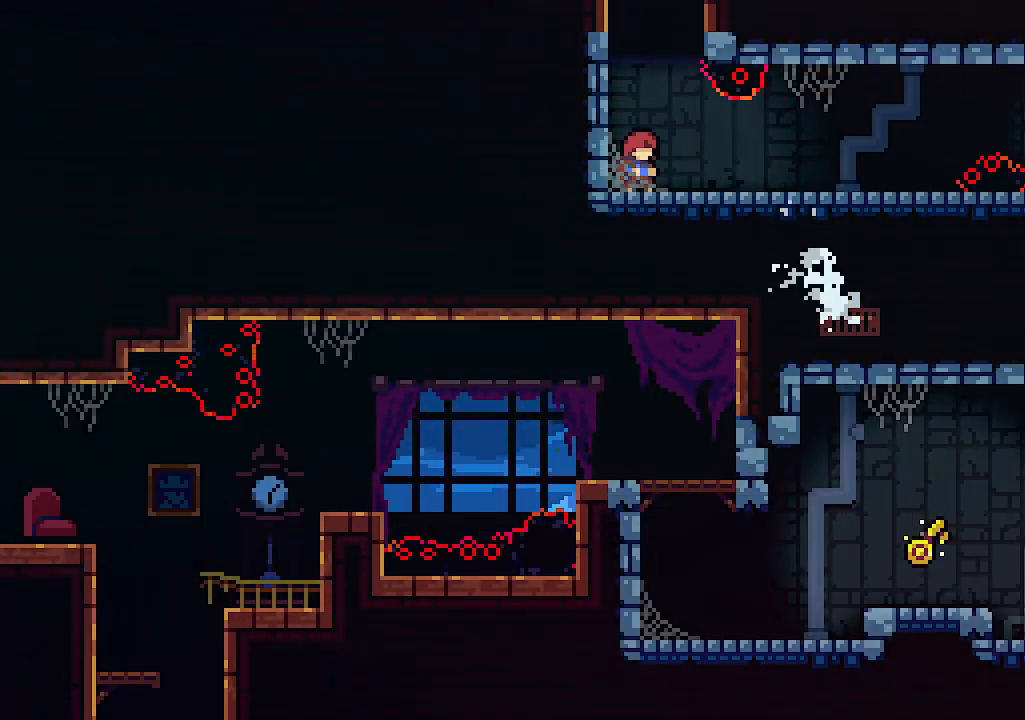
{"keys": ["c", "s"], "events": [[267, "s", "down"], [333, "c", "down"]]}
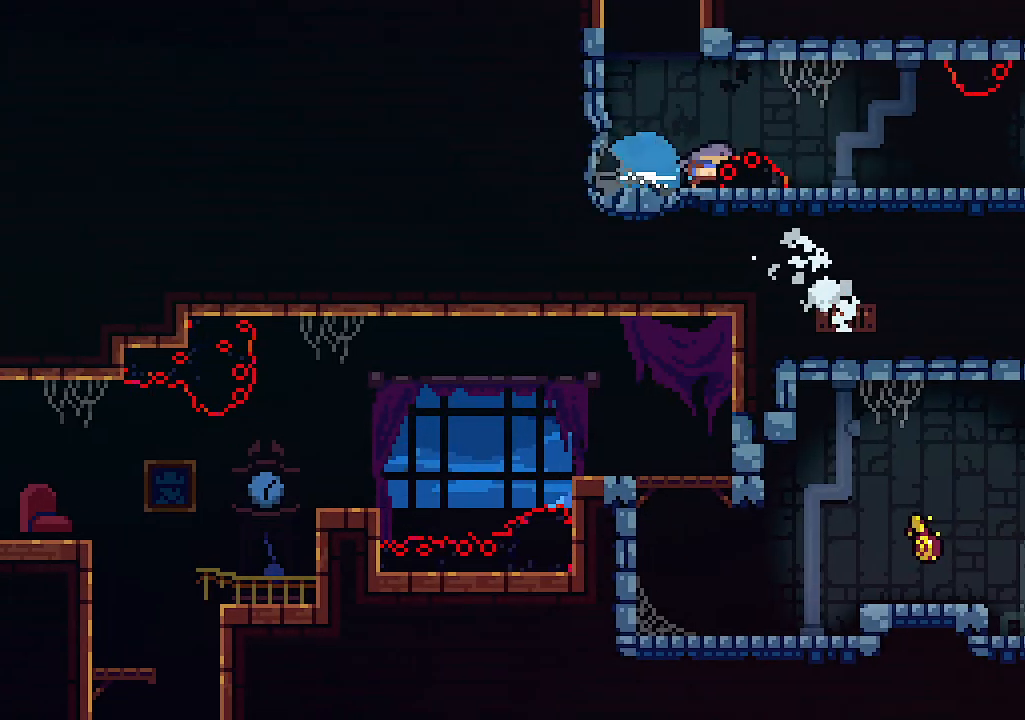
{"keys": [], "events": [[33, "c", "up"], [33, "s", "up"]]}
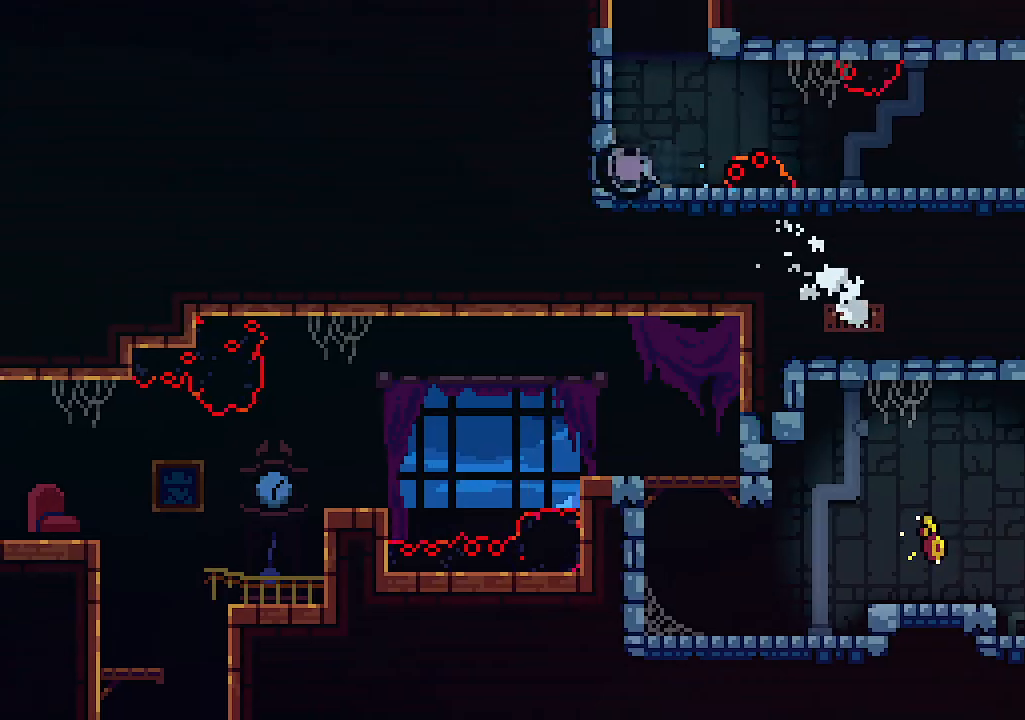
{"keys": [], "events": []}
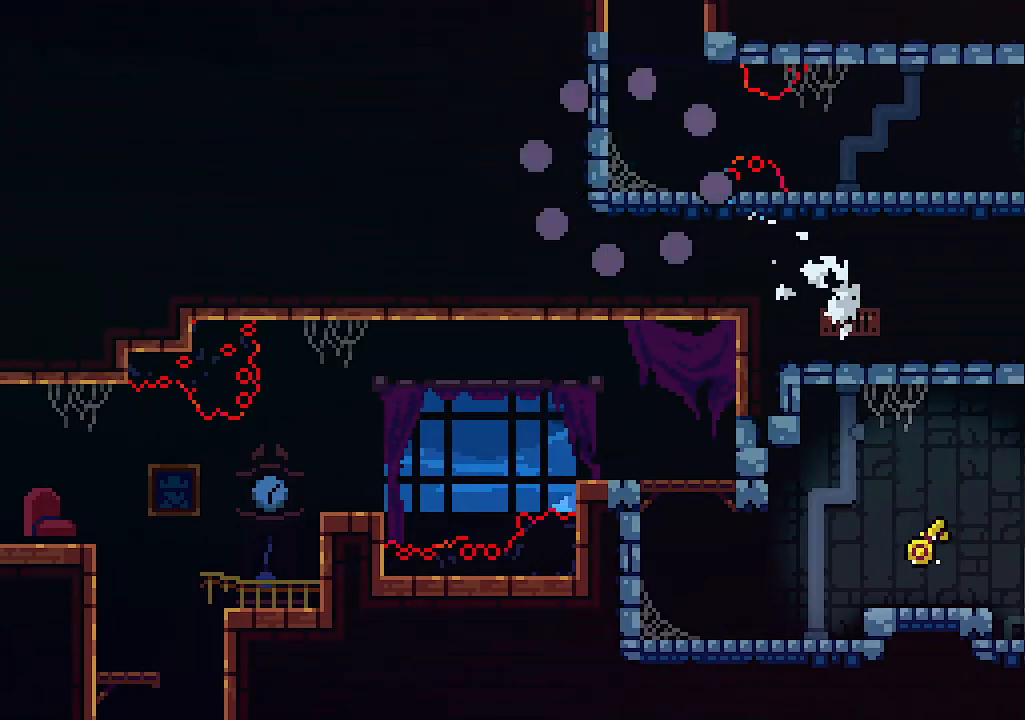
{"keys": [], "events": []}
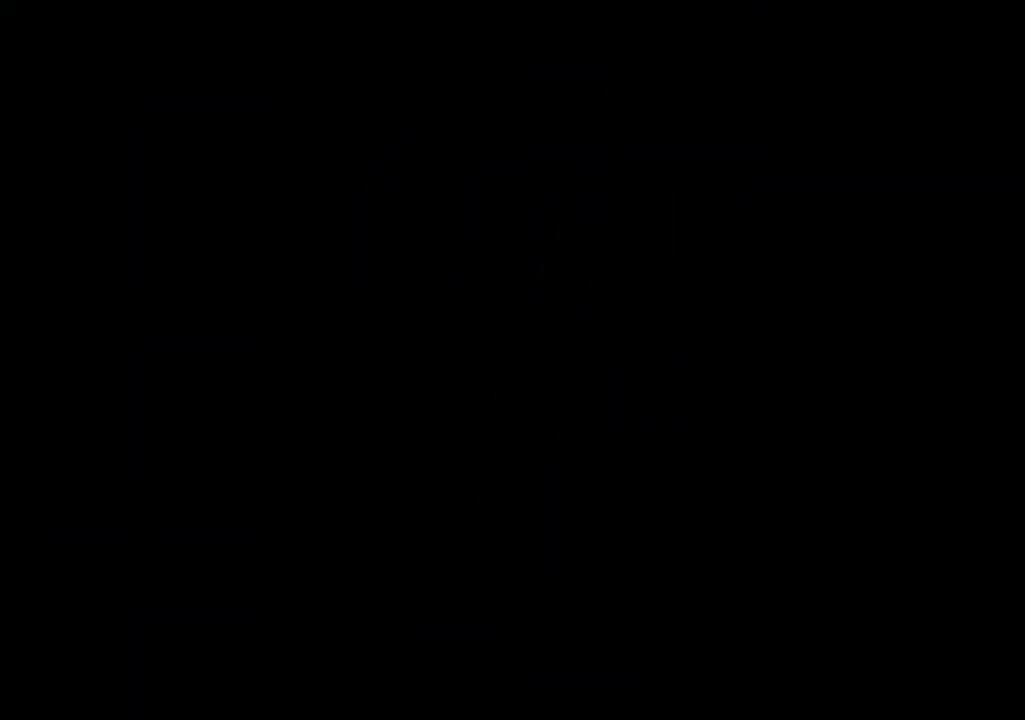
{"keys": [], "events": []}
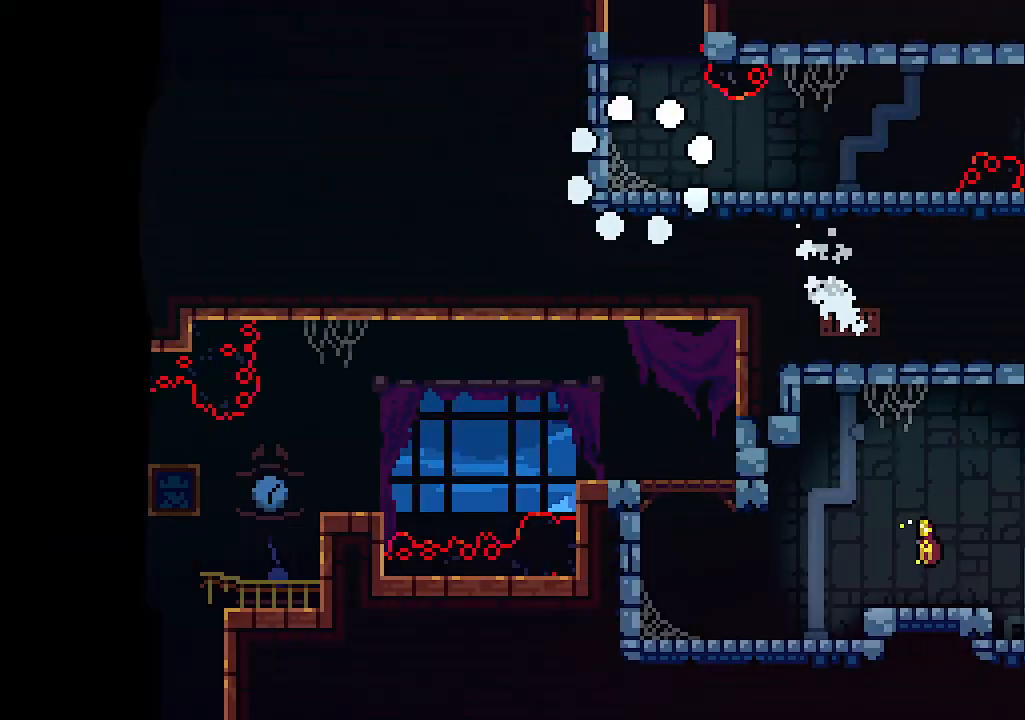
{"keys": [], "events": []}
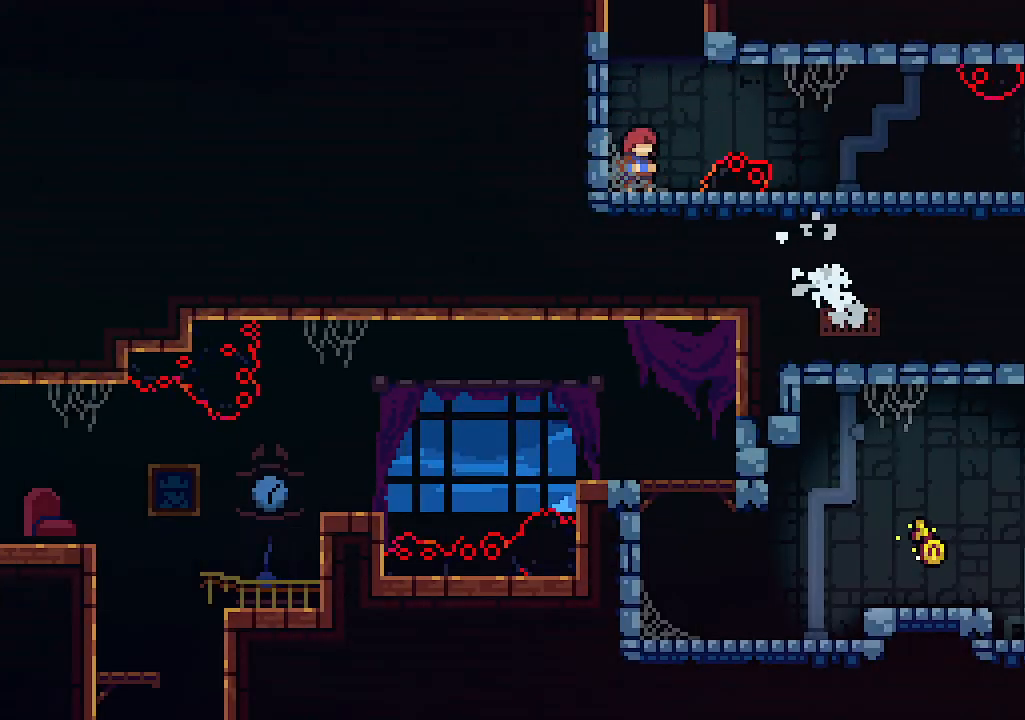
{"keys": ["right", "s"], "events": [[33, "z", "down"], [200, "z", "up"], [400, "right", "down"], [433, "s", "down"]]}
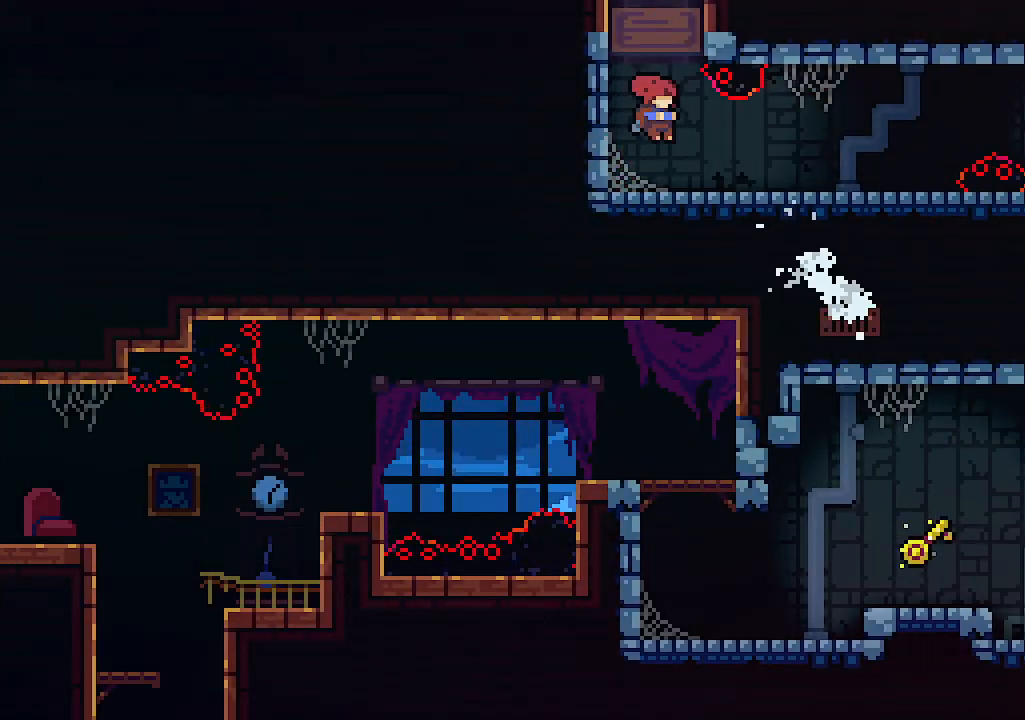
{"keys": ["right"], "events": [[33, "c", "down"], [167, "s", "up"], [233, "c", "up"]]}
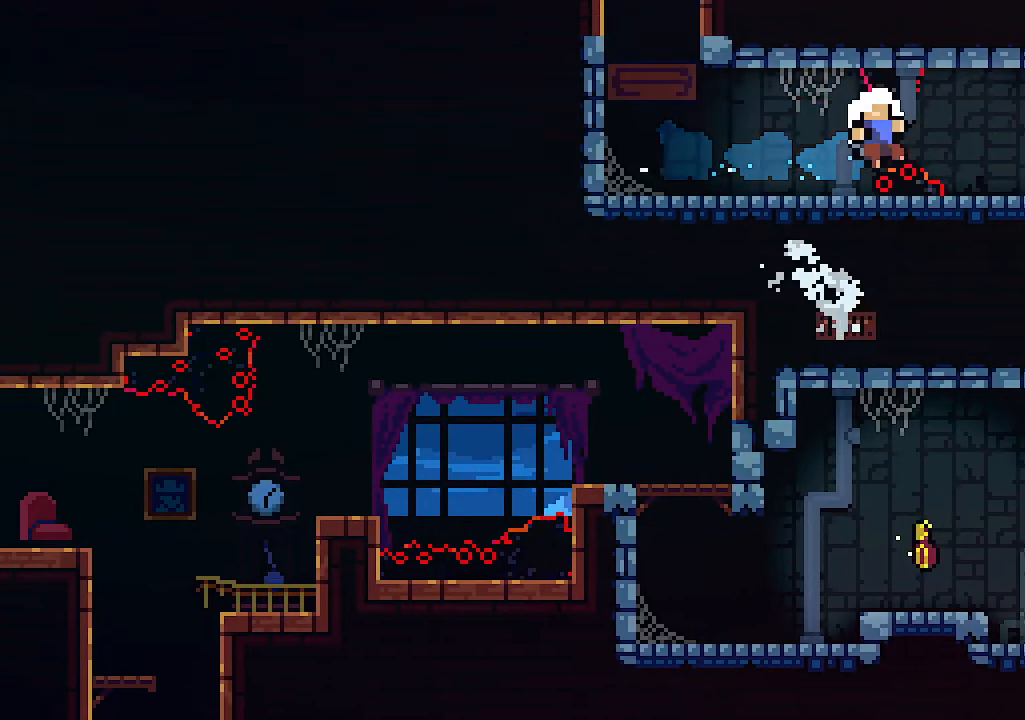
{"keys": [], "events": [[300, "right", "up"]]}
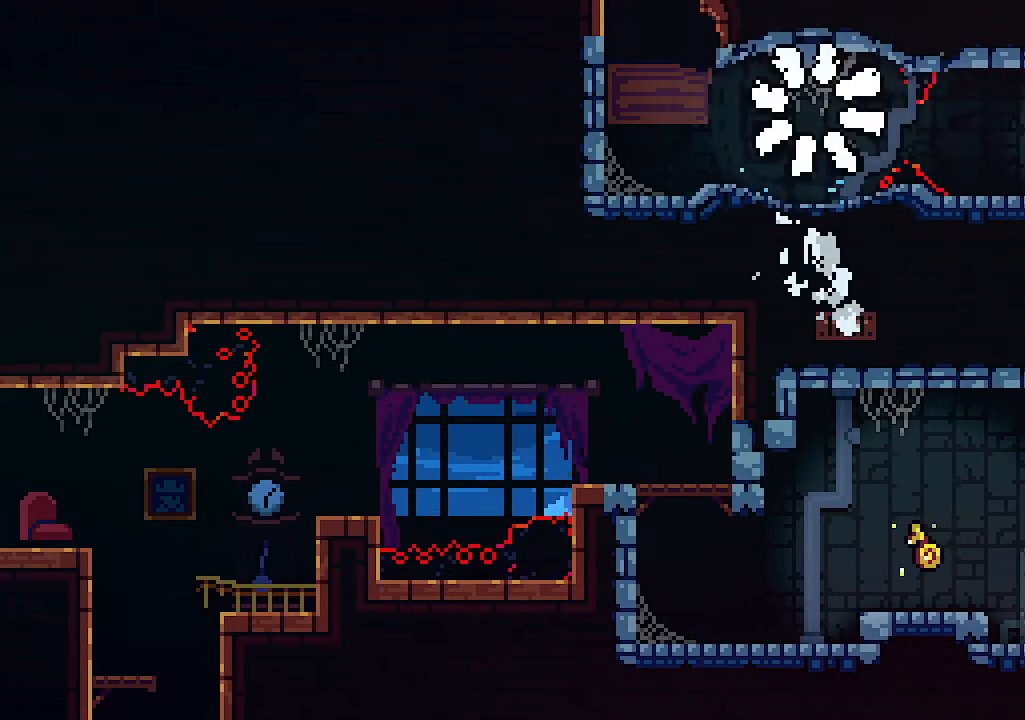
{"keys": [], "events": []}
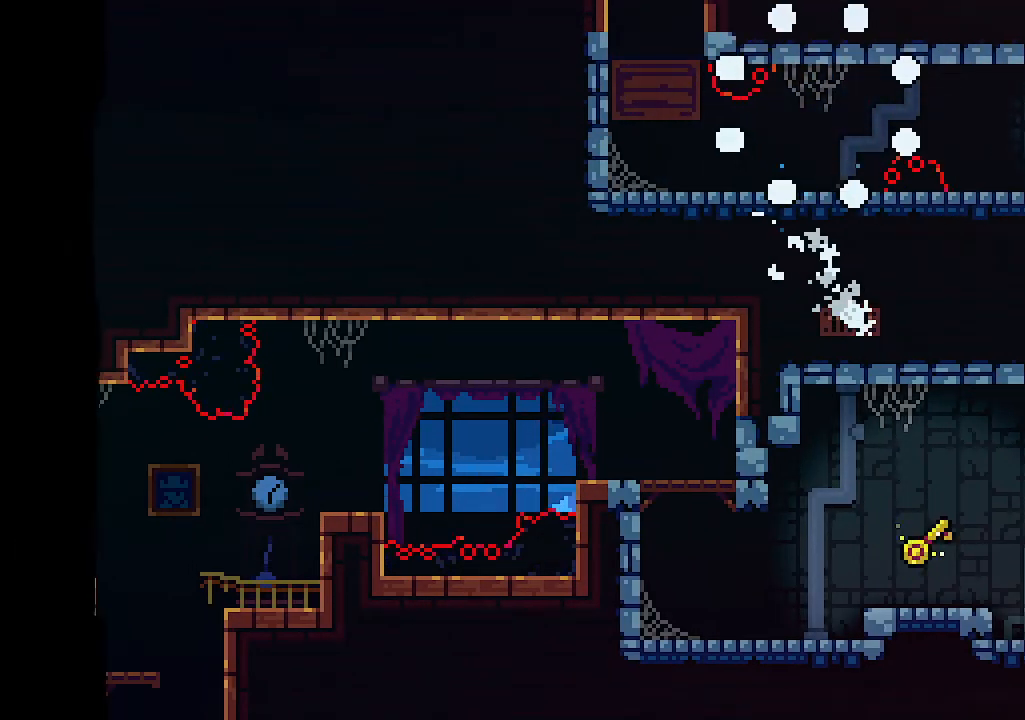
{"keys": [], "events": []}